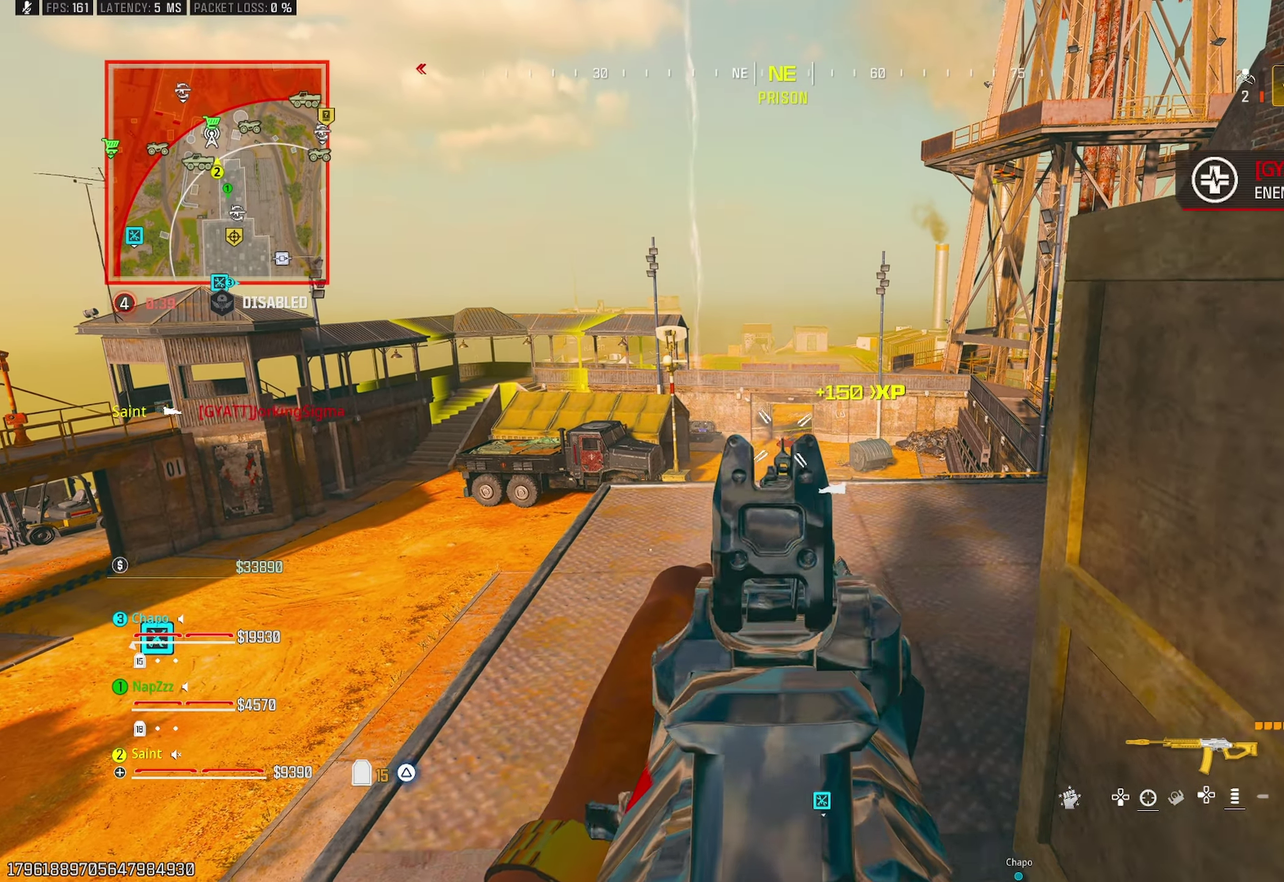
Gameplay with a controller (PlayStation layout); each line is a JSON object with the inputs held at the frame after it. "events" lists button and stick changes between this image and that frame as [ms after this image, input, new state], when the widget could be followed in between. Not read: R1.
{"buttons": [], "left_stick": "down", "right_stick": "center", "events": [[483, "L1", "up"]]}
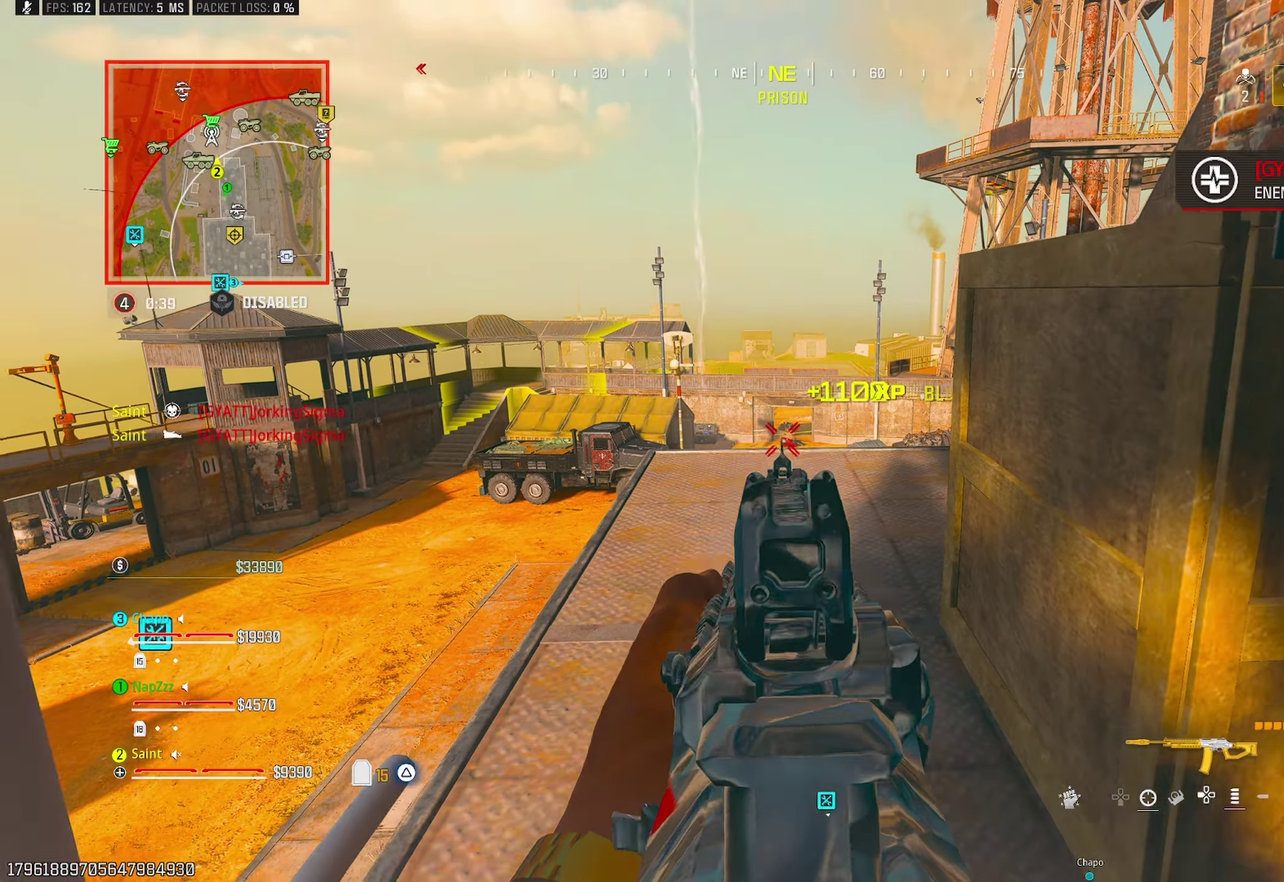
{"buttons": ["L1"], "left_stick": "down-left", "right_stick": "center", "events": [[50, "right_stick", "left"], [67, "left_stick", "up-right"], [217, "L1", "down"], [217, "left_stick", "right"], [283, "right_stick", "center"], [483, "left_stick", "down-left"]]}
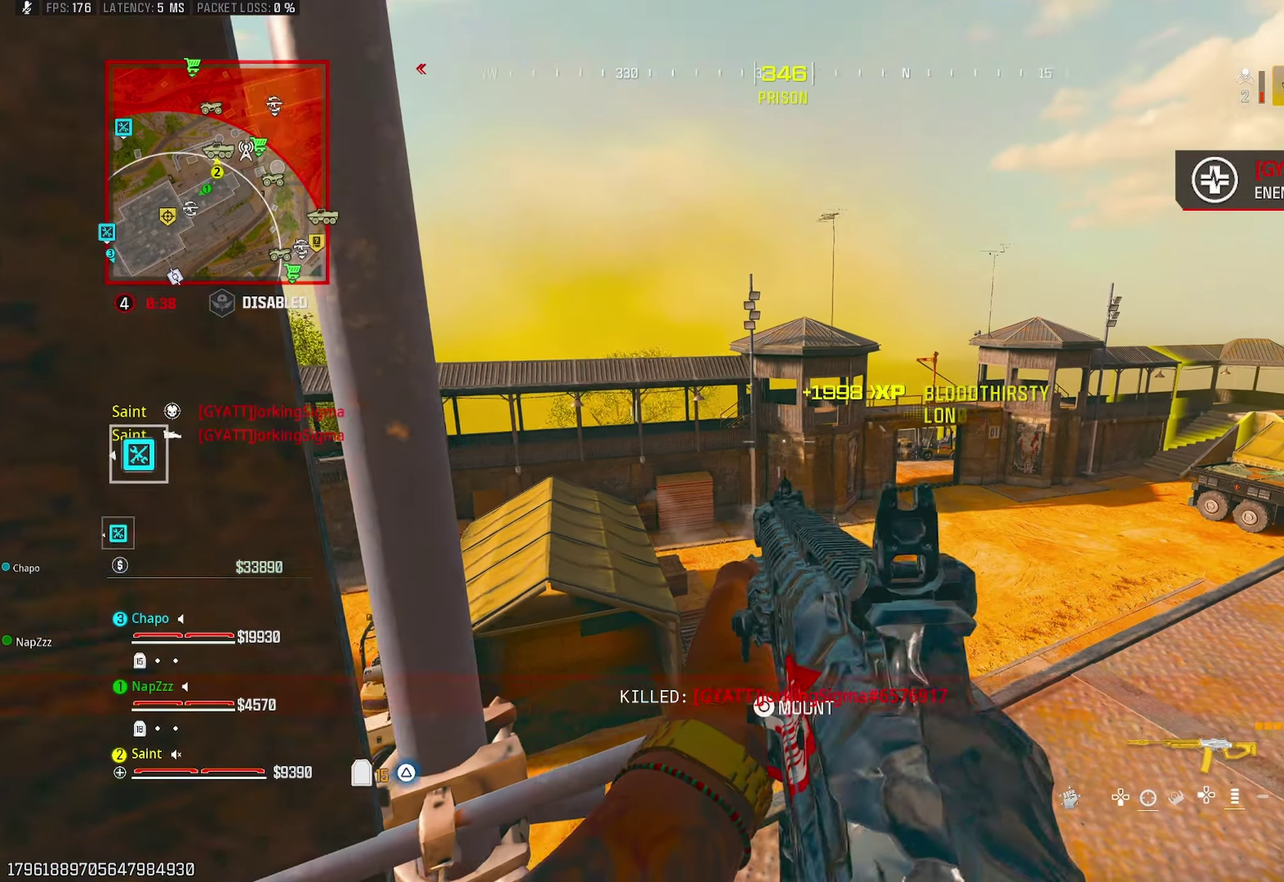
{"buttons": ["L1"], "left_stick": "right", "right_stick": "center", "events": [[17, "right_stick", "down-right"], [133, "right_stick", "right"], [200, "right_stick", "center"], [400, "left_stick", "center"], [450, "left_stick", "right"]]}
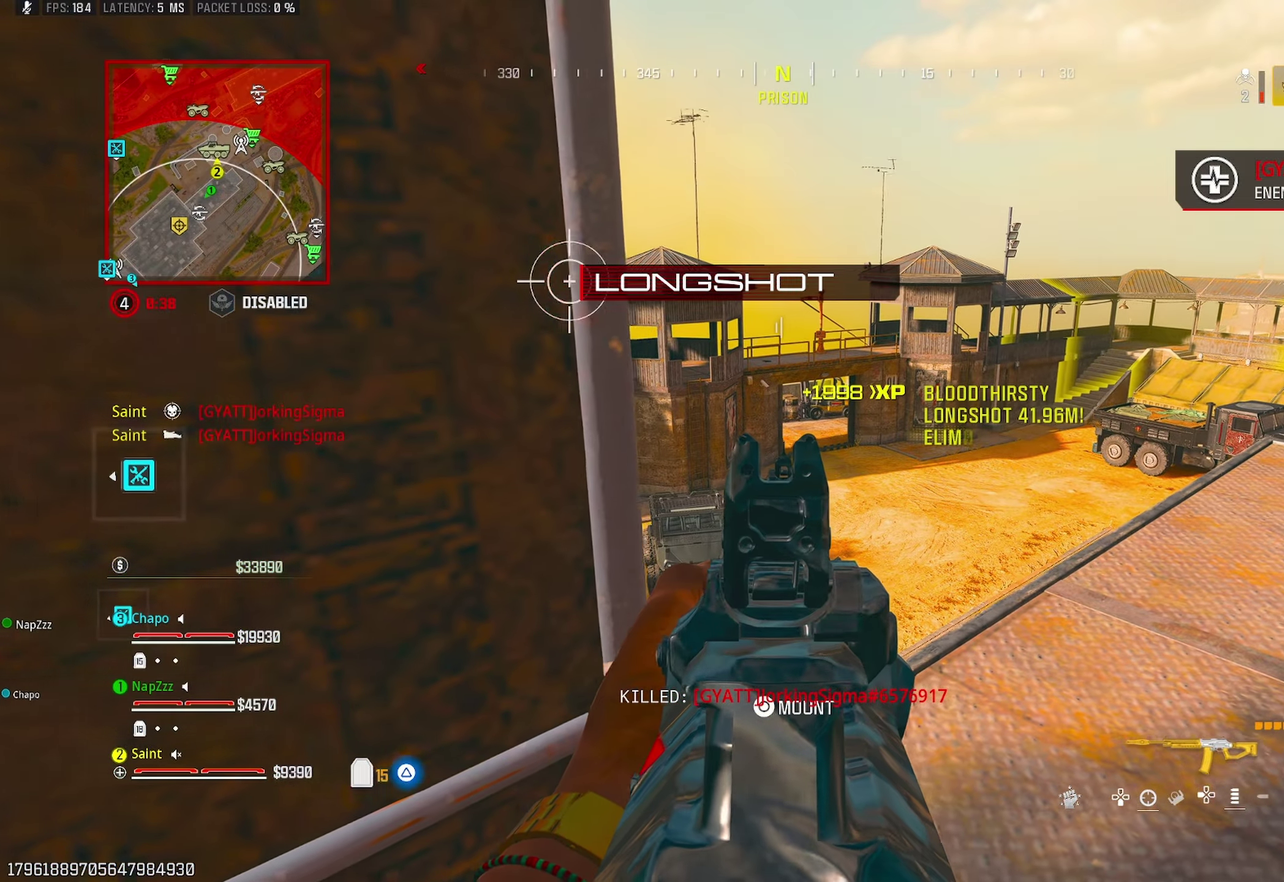
{"buttons": ["L1"], "left_stick": "right", "right_stick": "left", "events": [[83, "left_stick", "center"], [267, "left_stick", "up-right"], [283, "L1", "up"], [333, "left_stick", "down-left"], [350, "right_stick", "left"], [400, "left_stick", "up-right"], [467, "L1", "down"], [500, "left_stick", "right"]]}
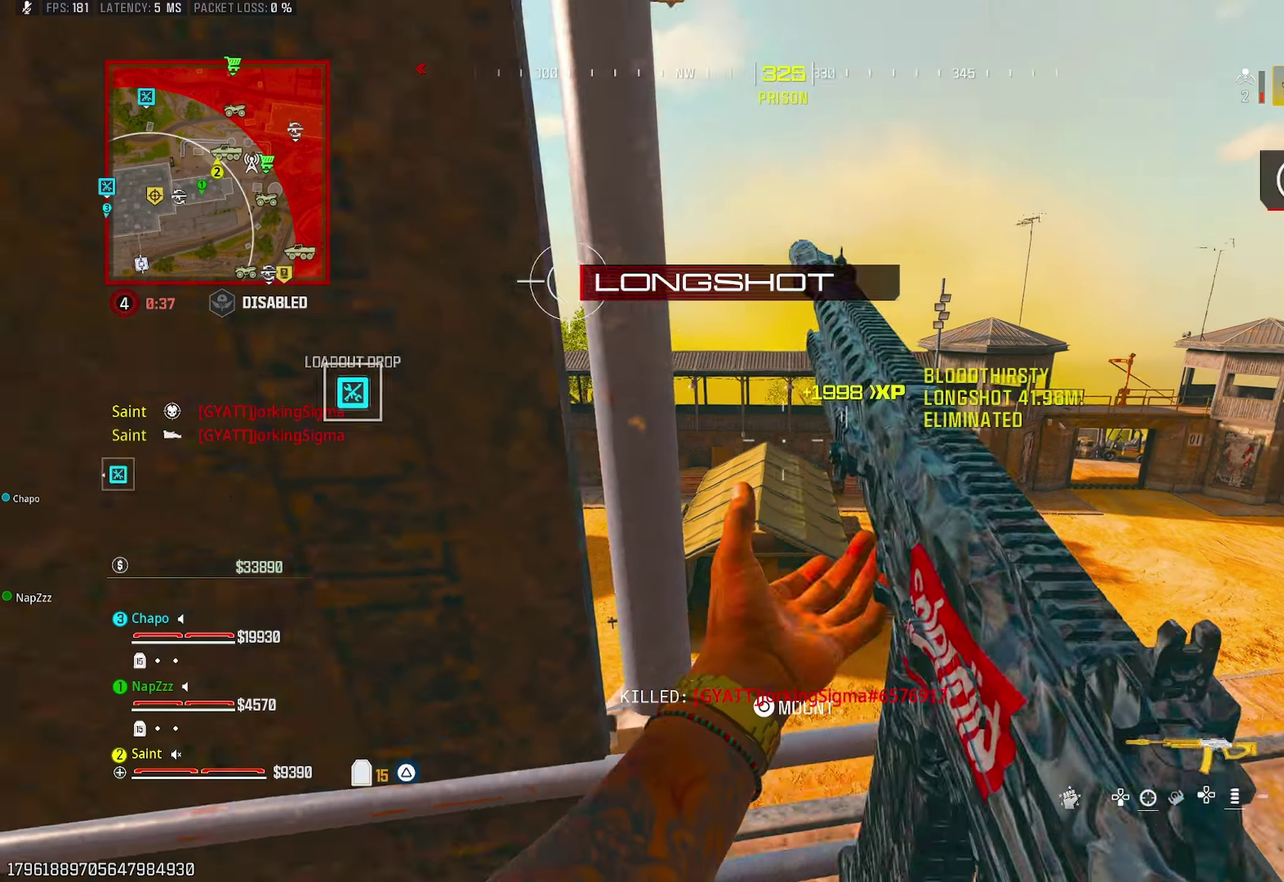
{"buttons": ["L1"], "left_stick": "down-left", "right_stick": "down-right", "events": [[33, "right_stick", "center"], [217, "left_stick", "center"], [267, "left_stick", "left"], [283, "right_stick", "right"], [350, "left_stick", "down-left"], [383, "L1", "up"], [450, "right_stick", "down-right"], [483, "L1", "down"]]}
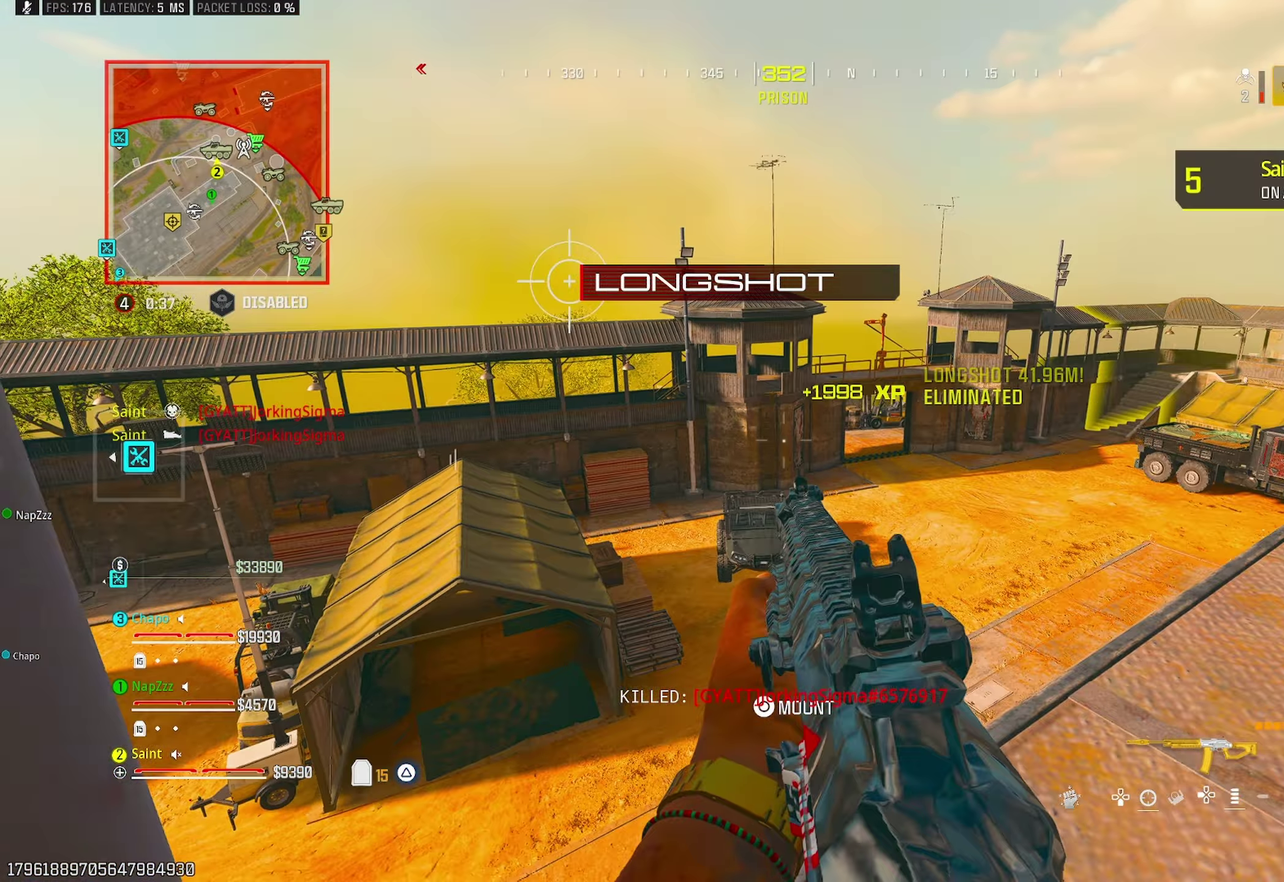
{"buttons": ["L1"], "left_stick": "center", "right_stick": "center", "events": [[33, "right_stick", "center"], [133, "left_stick", "down"], [150, "right_stick", "right"], [267, "right_stick", "up-right"], [350, "right_stick", "center"], [383, "left_stick", "center"]]}
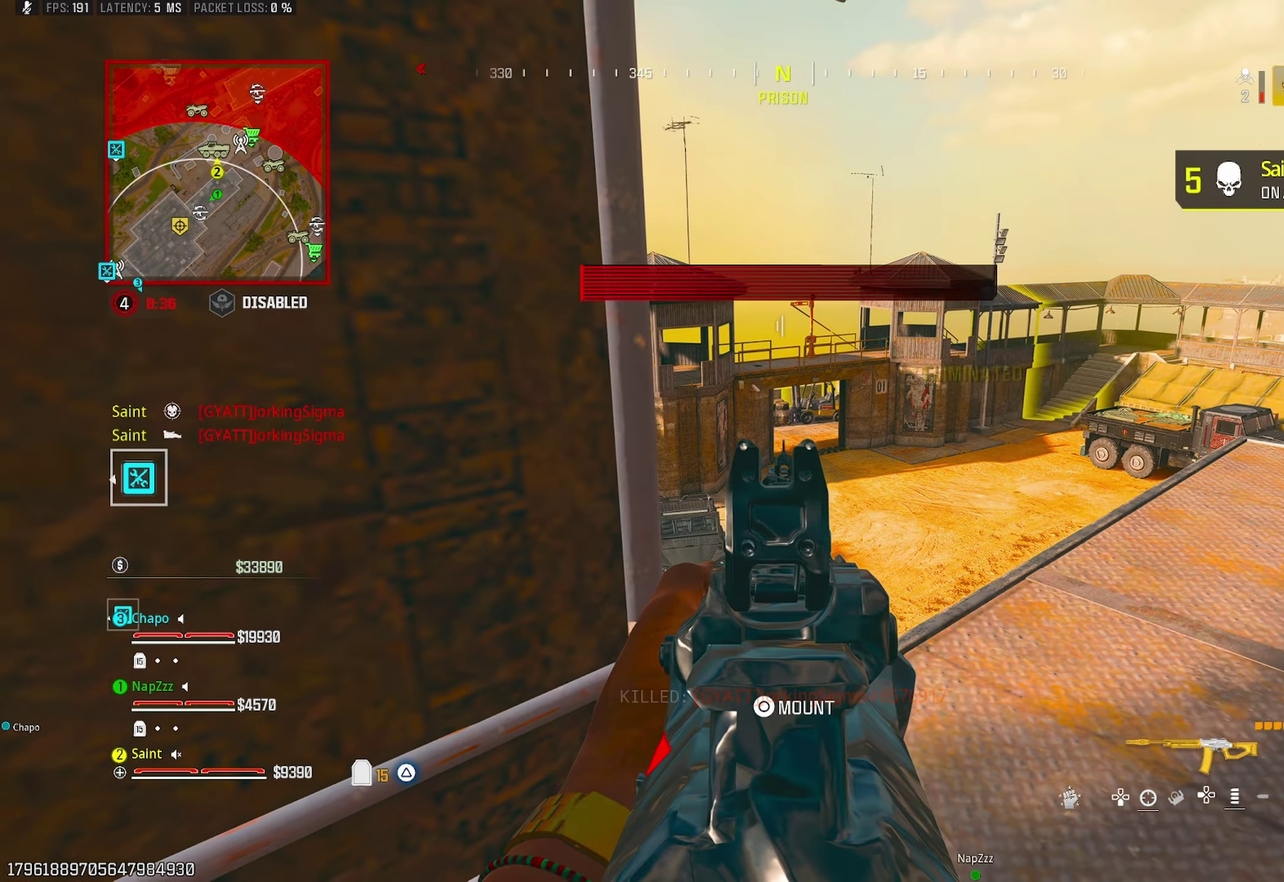
{"buttons": ["L1"], "left_stick": "down", "right_stick": "center", "events": [[333, "left_stick", "down"]]}
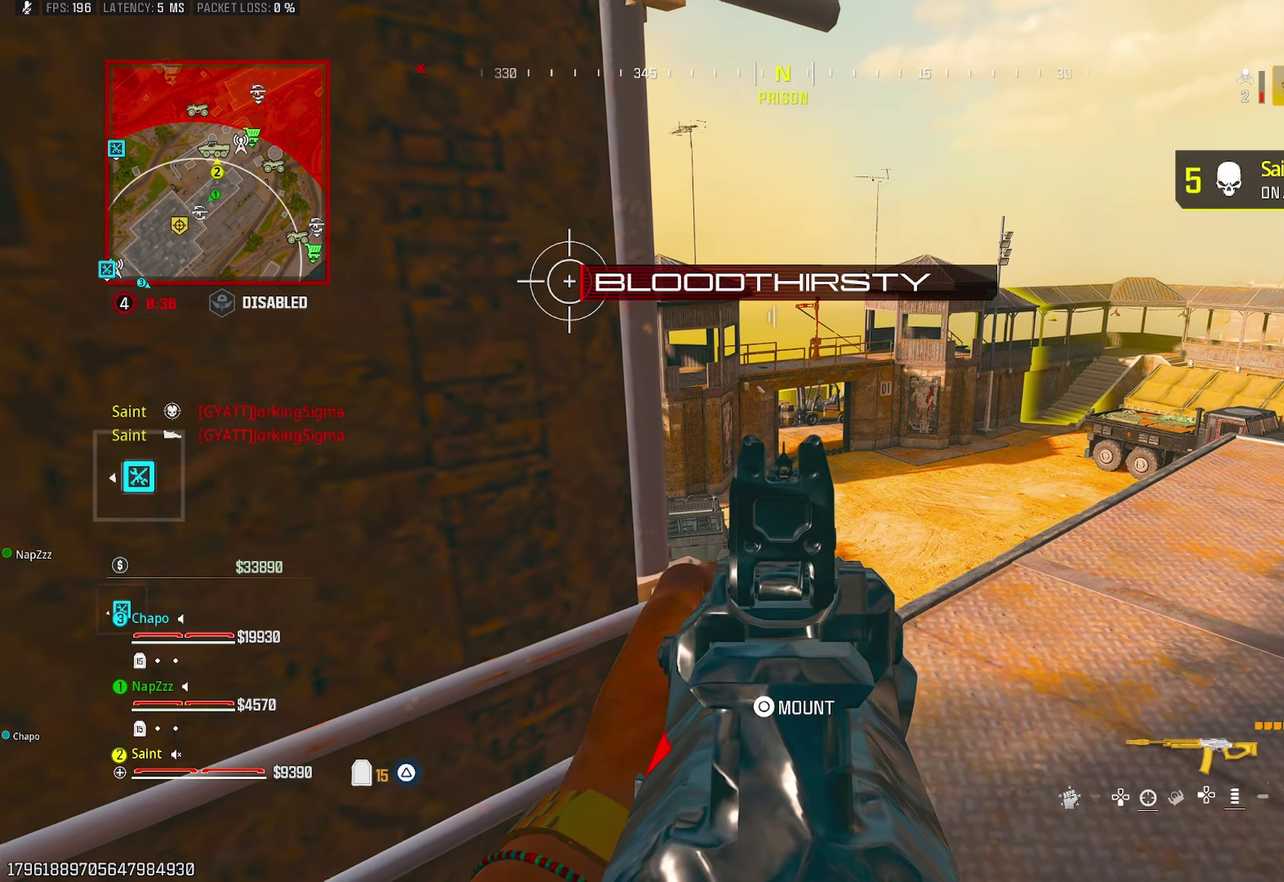
{"buttons": ["L1"], "left_stick": "right", "right_stick": "center", "events": [[50, "left_stick", "down-right"], [350, "left_stick", "right"]]}
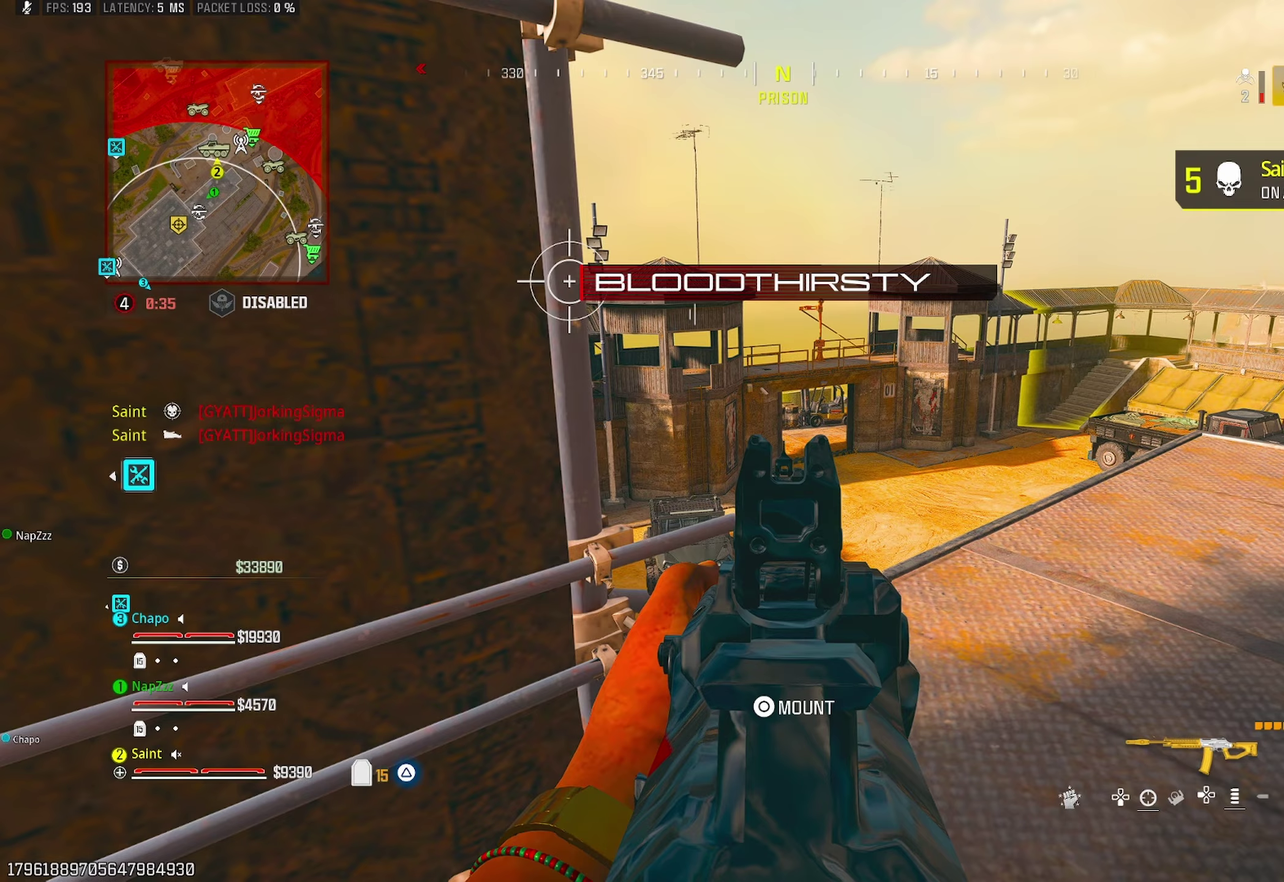
{"buttons": ["L1"], "left_stick": "center", "right_stick": "center", "events": [[17, "left_stick", "center"], [317, "left_stick", "right"], [433, "left_stick", "up-right"], [483, "left_stick", "center"]]}
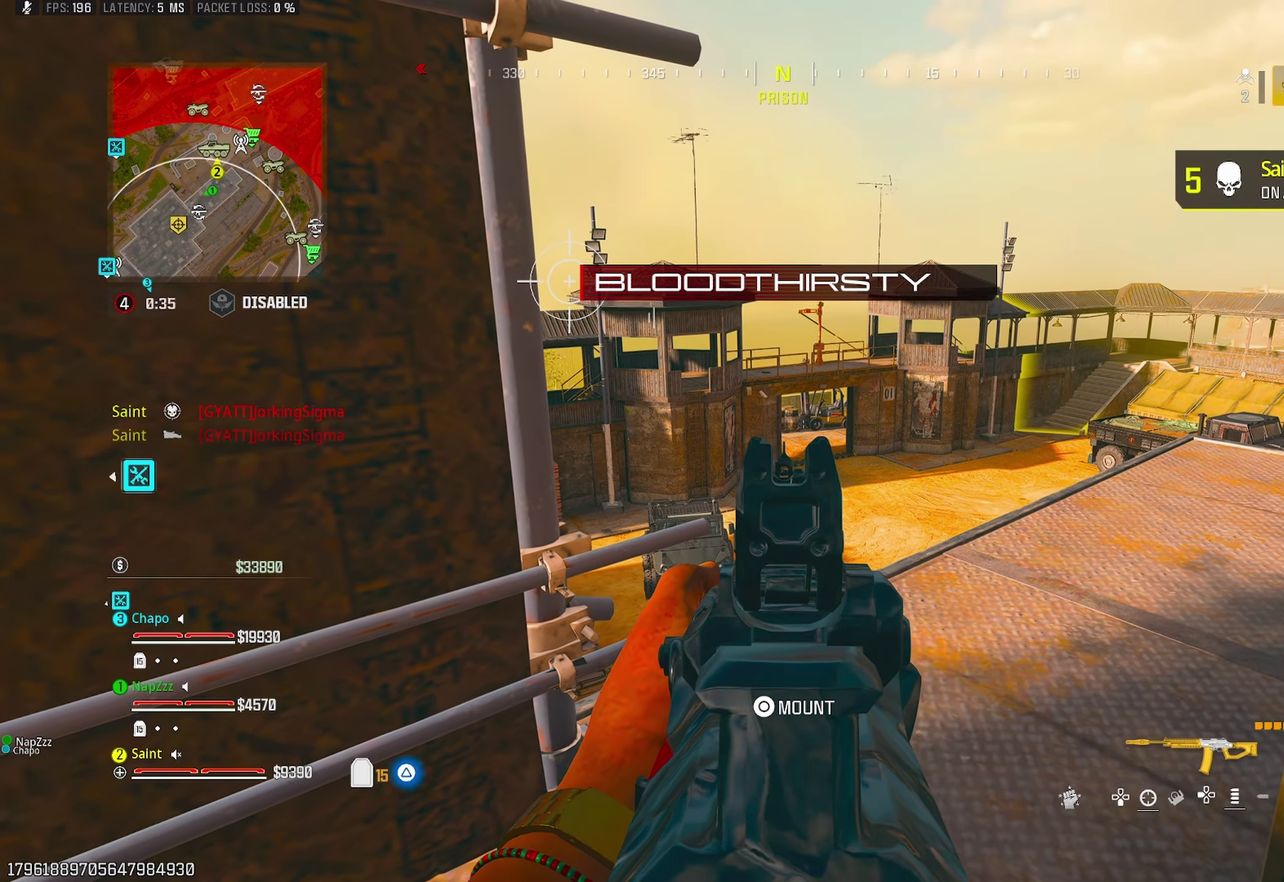
{"buttons": ["L1"], "left_stick": "up-left", "right_stick": "center", "events": [[150, "right_stick", "up-right"], [217, "left_stick", "up-left"], [283, "right_stick", "center"]]}
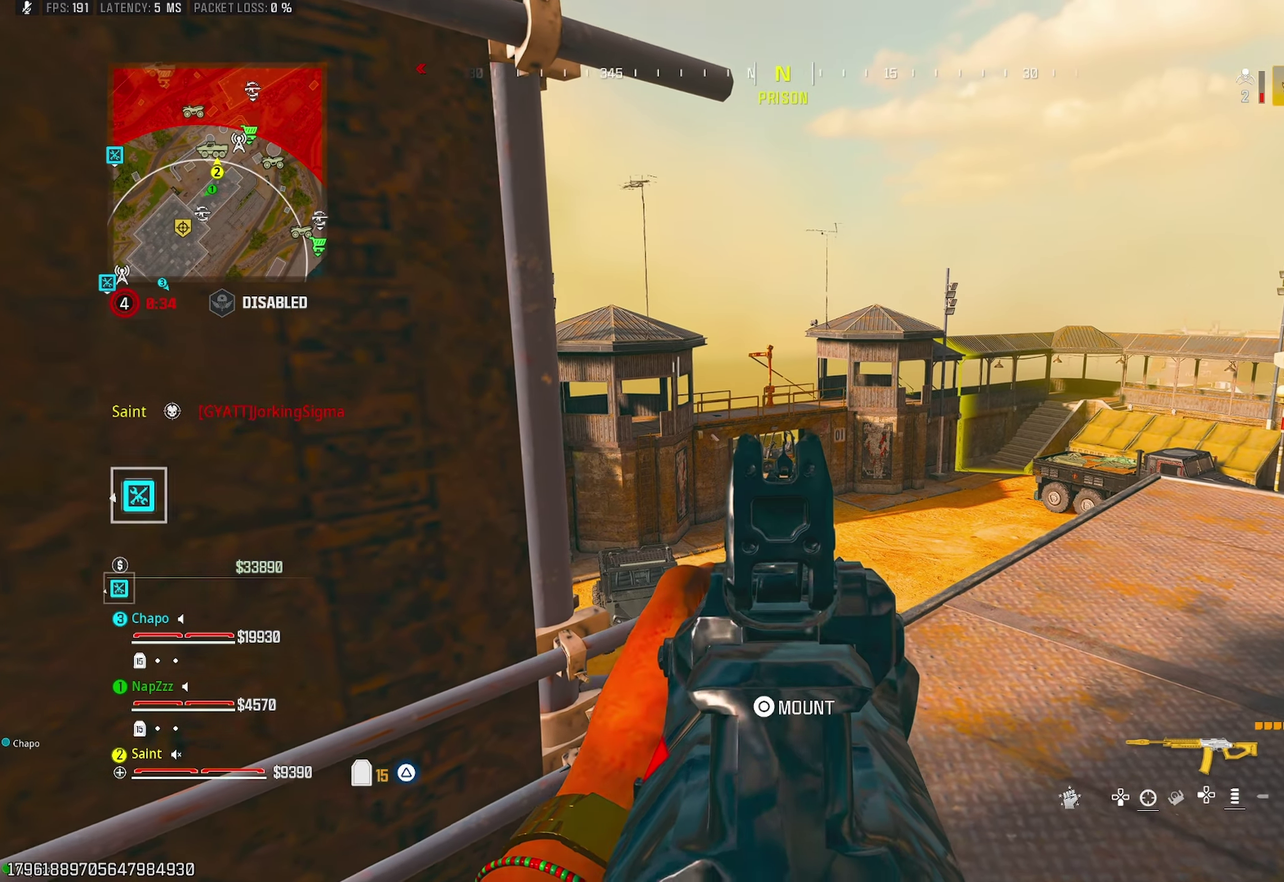
{"buttons": ["L1"], "left_stick": "center", "right_stick": "center", "events": [[383, "left_stick", "center"]]}
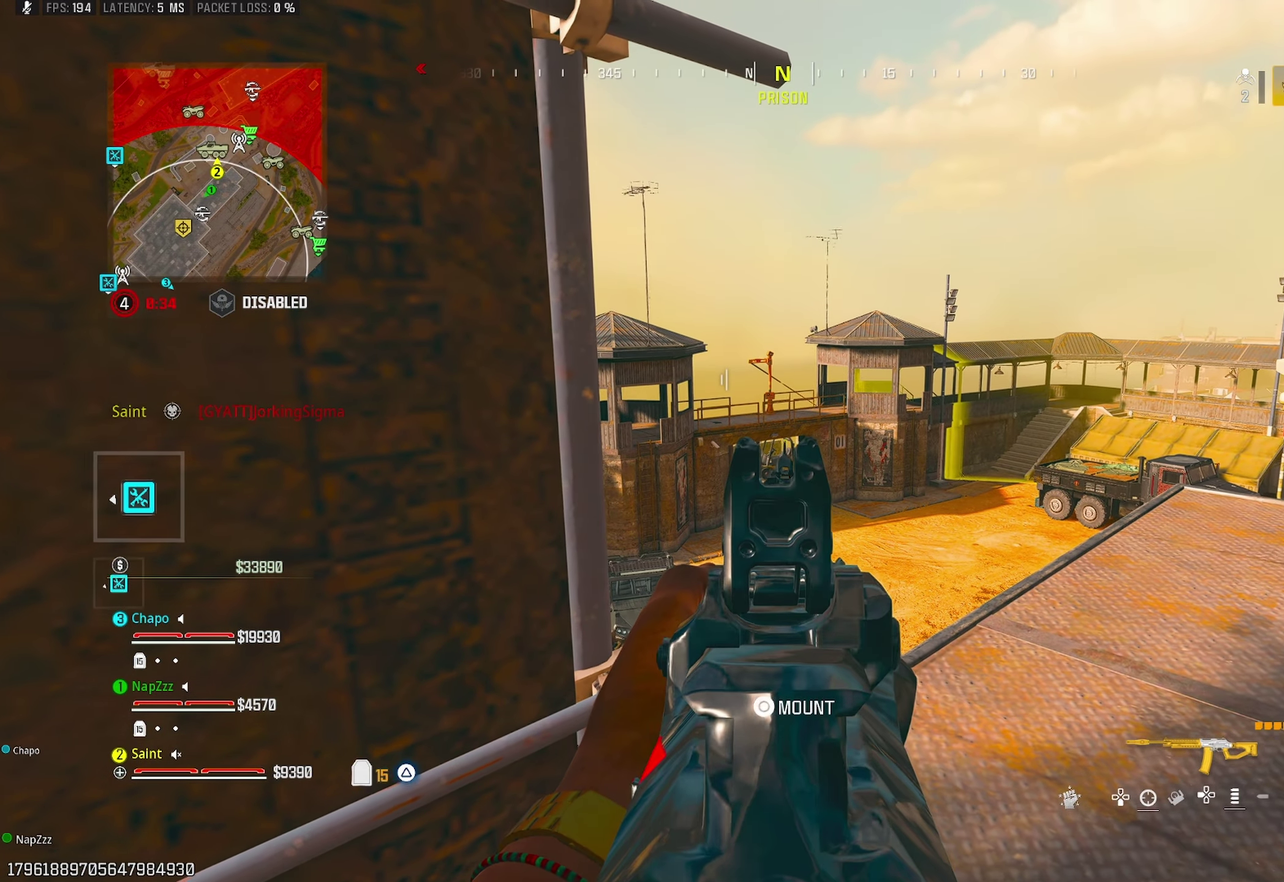
{"buttons": ["L1"], "left_stick": "right", "right_stick": "down-left", "events": [[350, "right_stick", "down"], [483, "left_stick", "right"], [483, "right_stick", "down-left"]]}
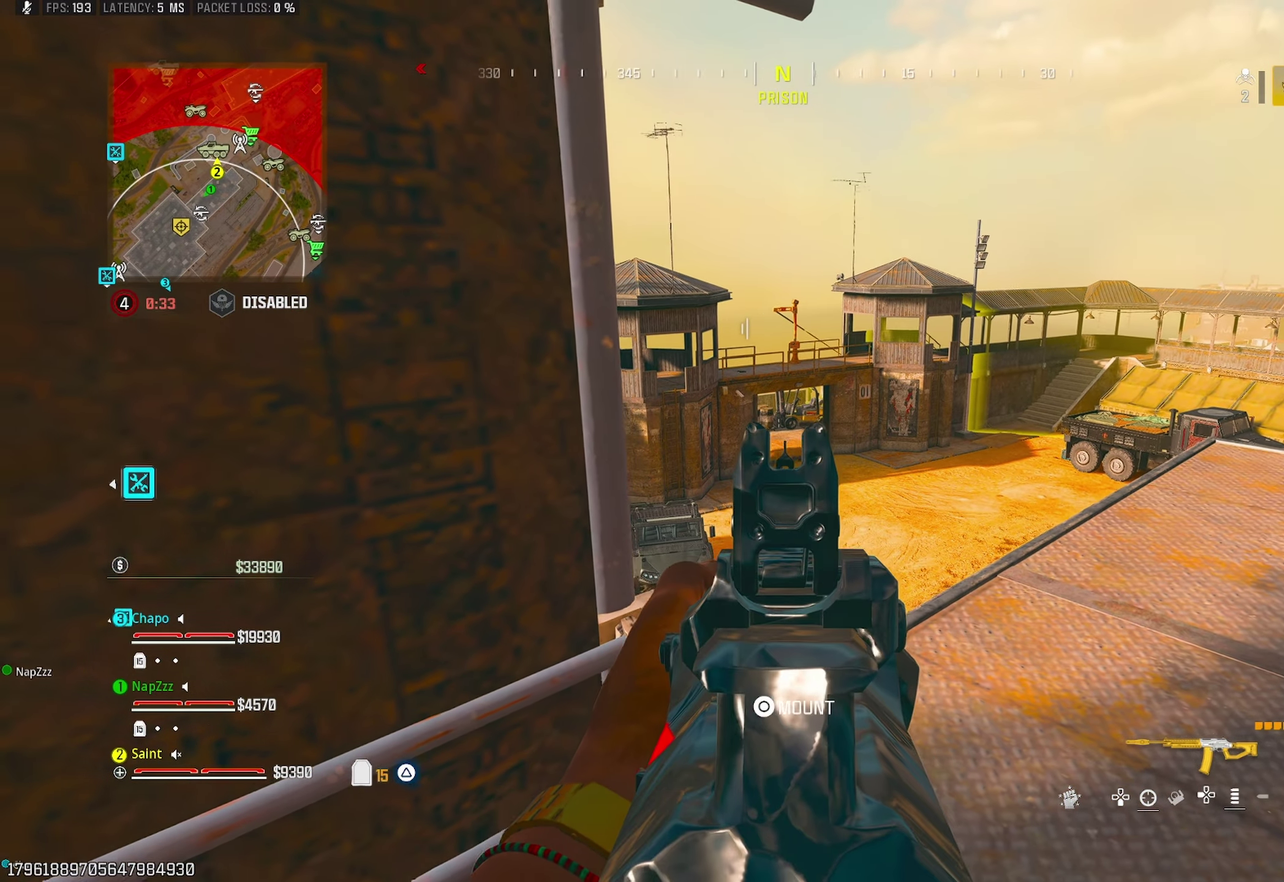
{"buttons": ["L1"], "left_stick": "center", "right_stick": "center", "events": [[50, "right_stick", "center"], [317, "left_stick", "center"]]}
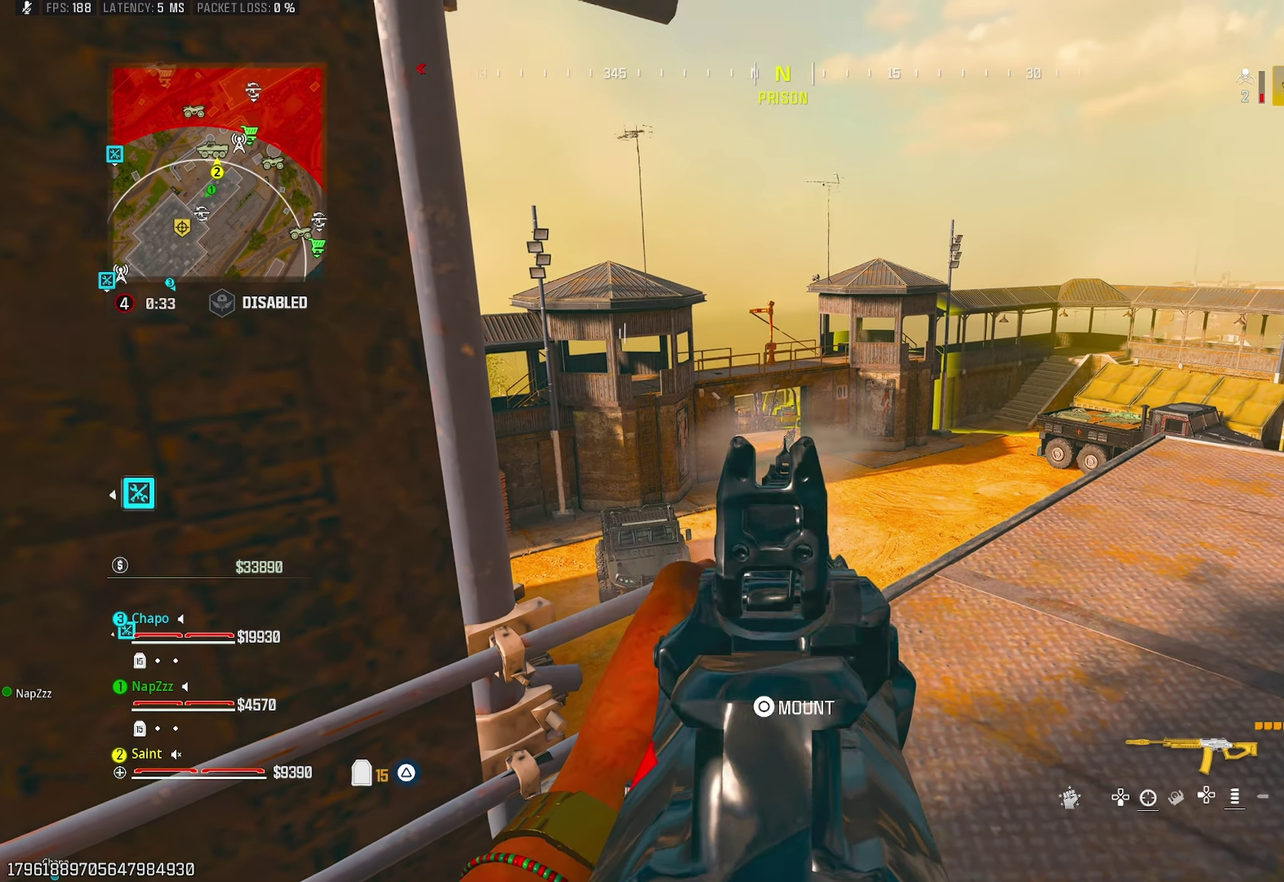
{"buttons": ["L1"], "left_stick": "up", "right_stick": "center", "events": [[83, "left_stick", "up-left"], [167, "right_stick", "down-right"], [217, "left_stick", "up"], [400, "right_stick", "center"]]}
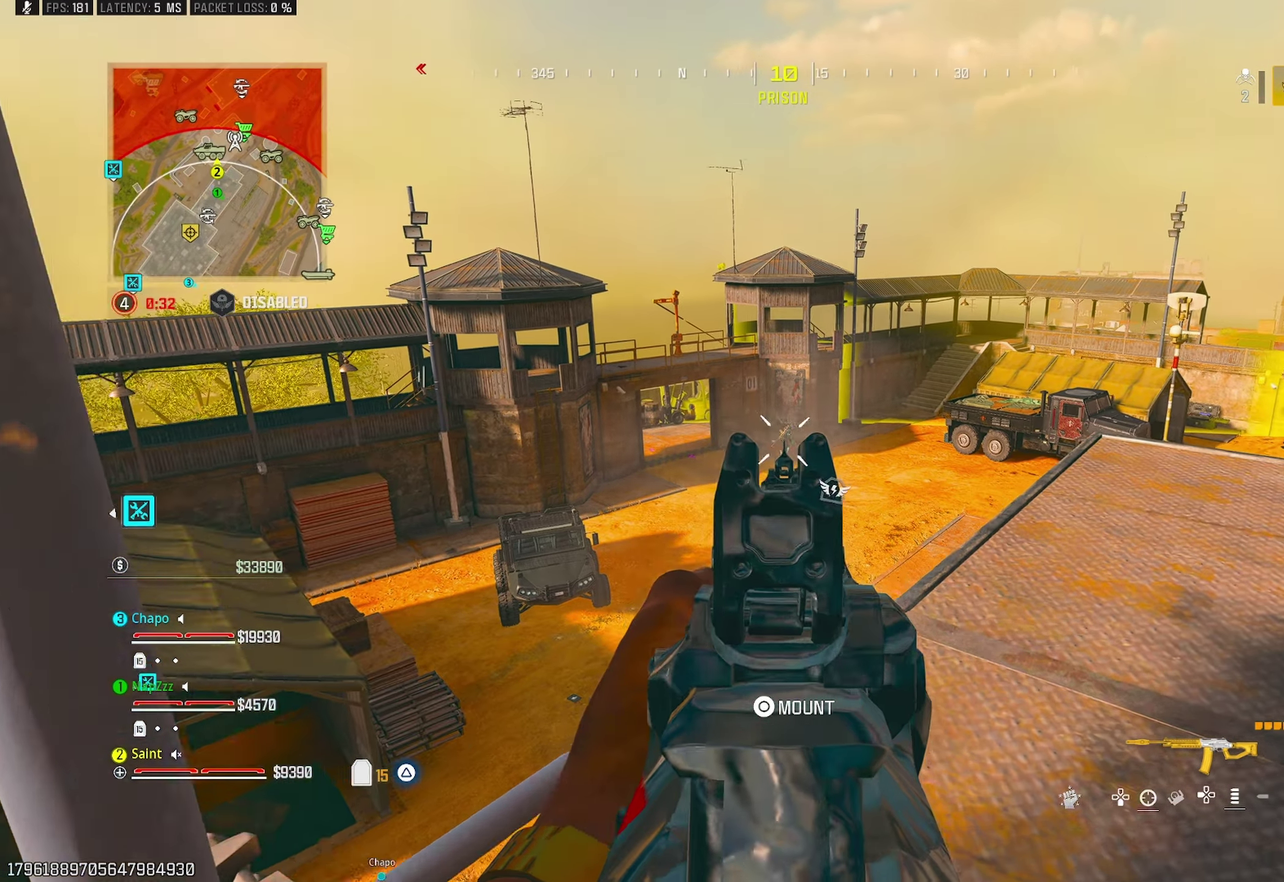
{"buttons": ["L1"], "left_stick": "down", "right_stick": "center", "events": [[17, "right_stick", "right"], [150, "right_stick", "center"], [300, "left_stick", "center"], [383, "left_stick", "down"]]}
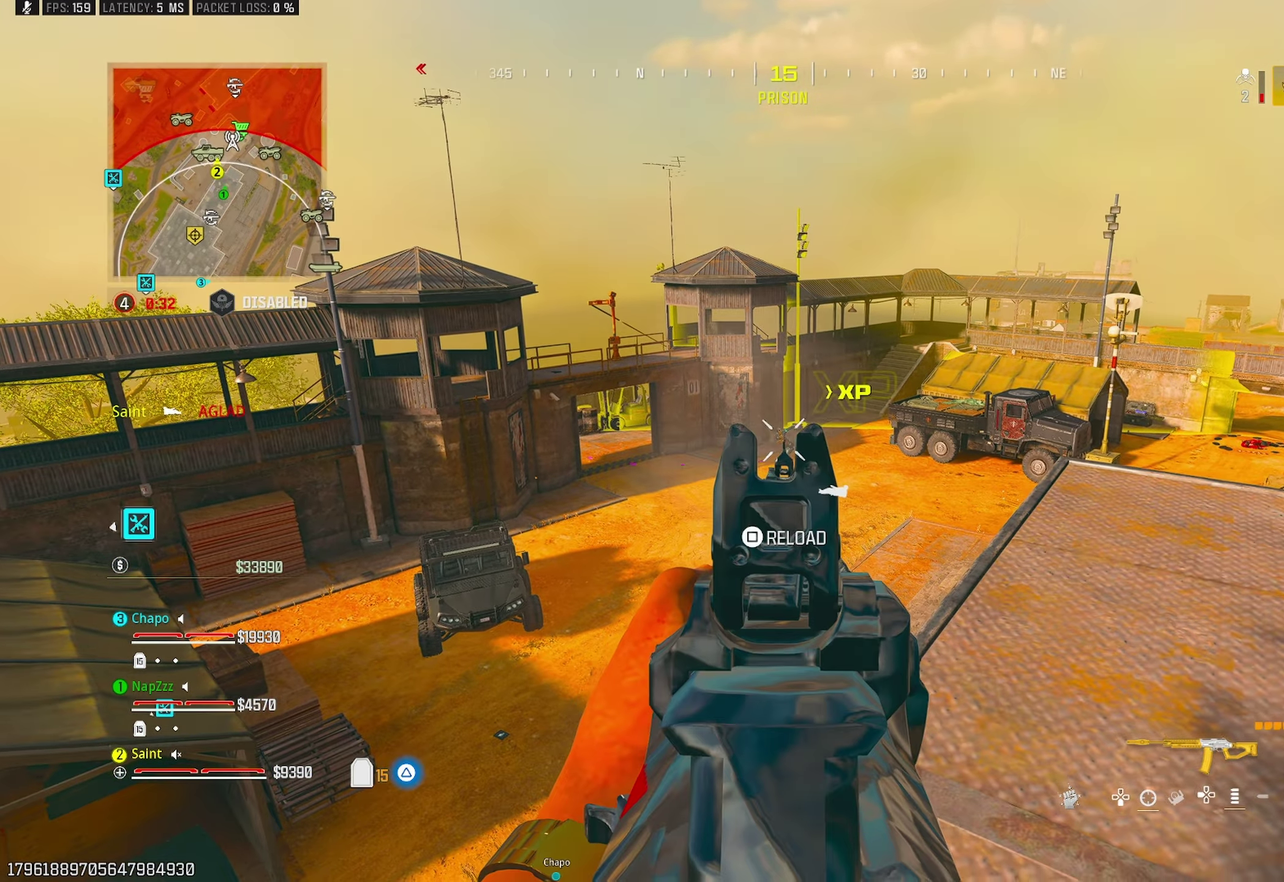
{"buttons": ["L1"], "left_stick": "down", "right_stick": "center", "events": [[117, "right_stick", "down"], [167, "right_stick", "center"]]}
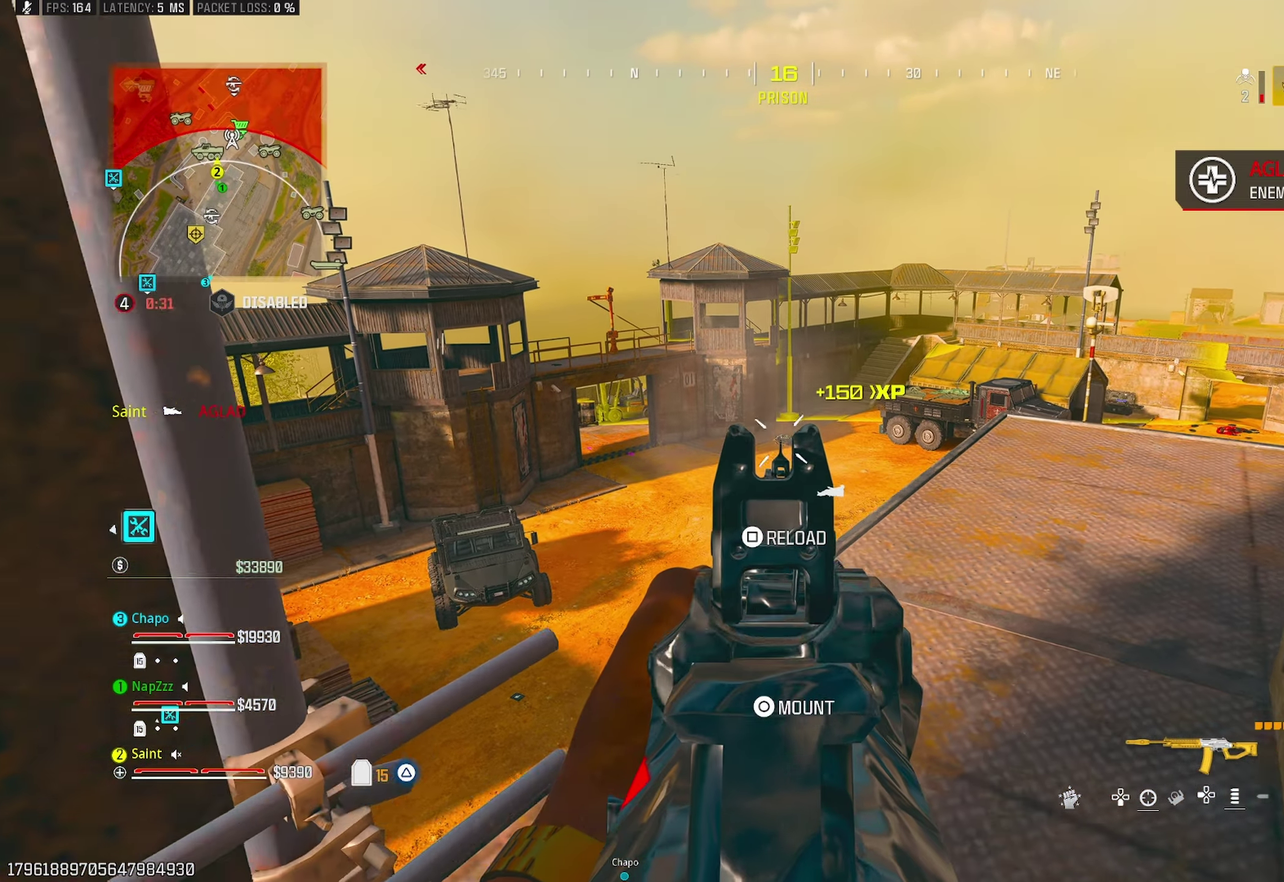
{"buttons": ["TRIANGLE"], "left_stick": "up-left", "right_stick": "center", "events": [[283, "left_stick", "down-left"], [367, "L1", "up"], [417, "left_stick", "up-left"], [500, "TRIANGLE", "down"]]}
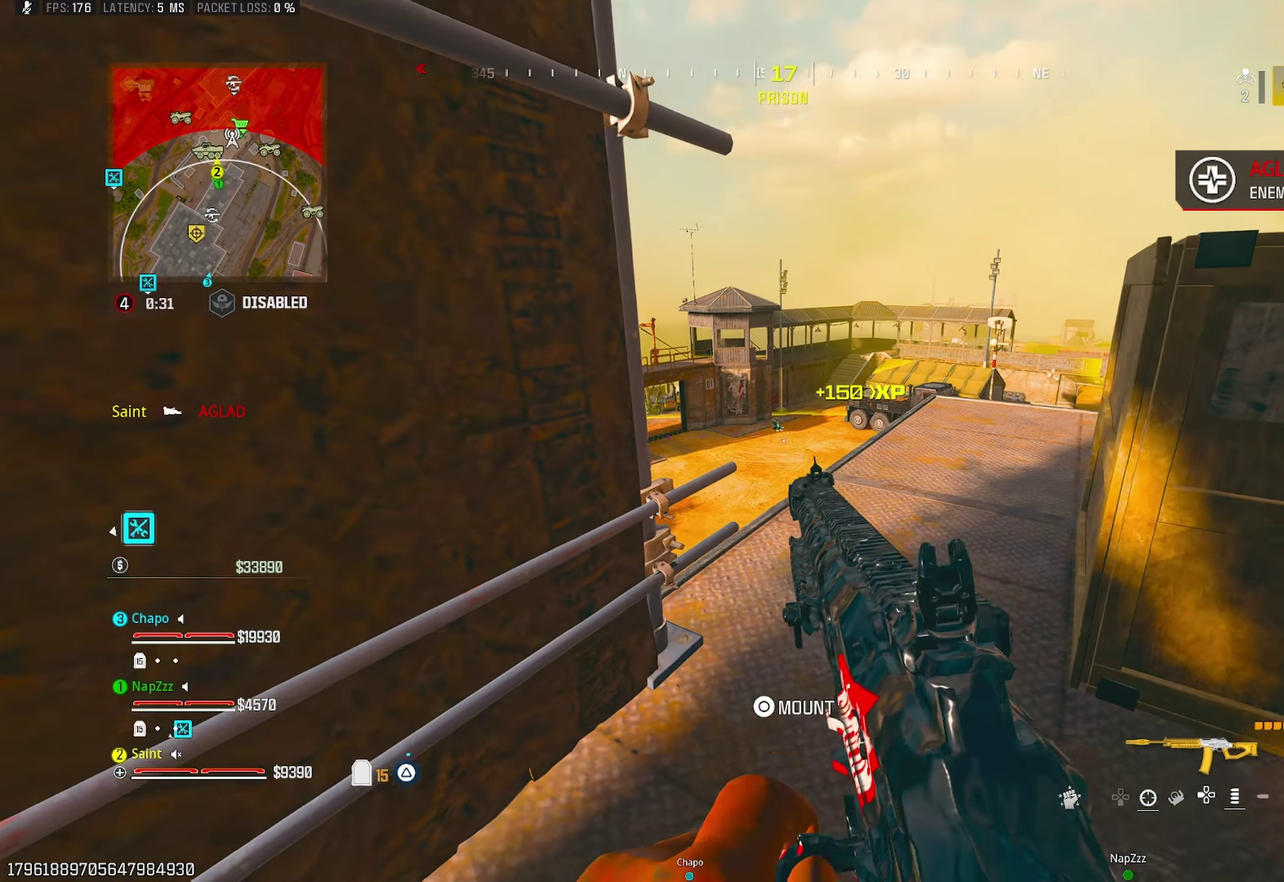
{"buttons": ["L1"], "left_stick": "center", "right_stick": "center", "events": [[67, "left_stick", "up"], [117, "TRIANGLE", "up"], [283, "left_stick", "center"], [317, "L1", "down"]]}
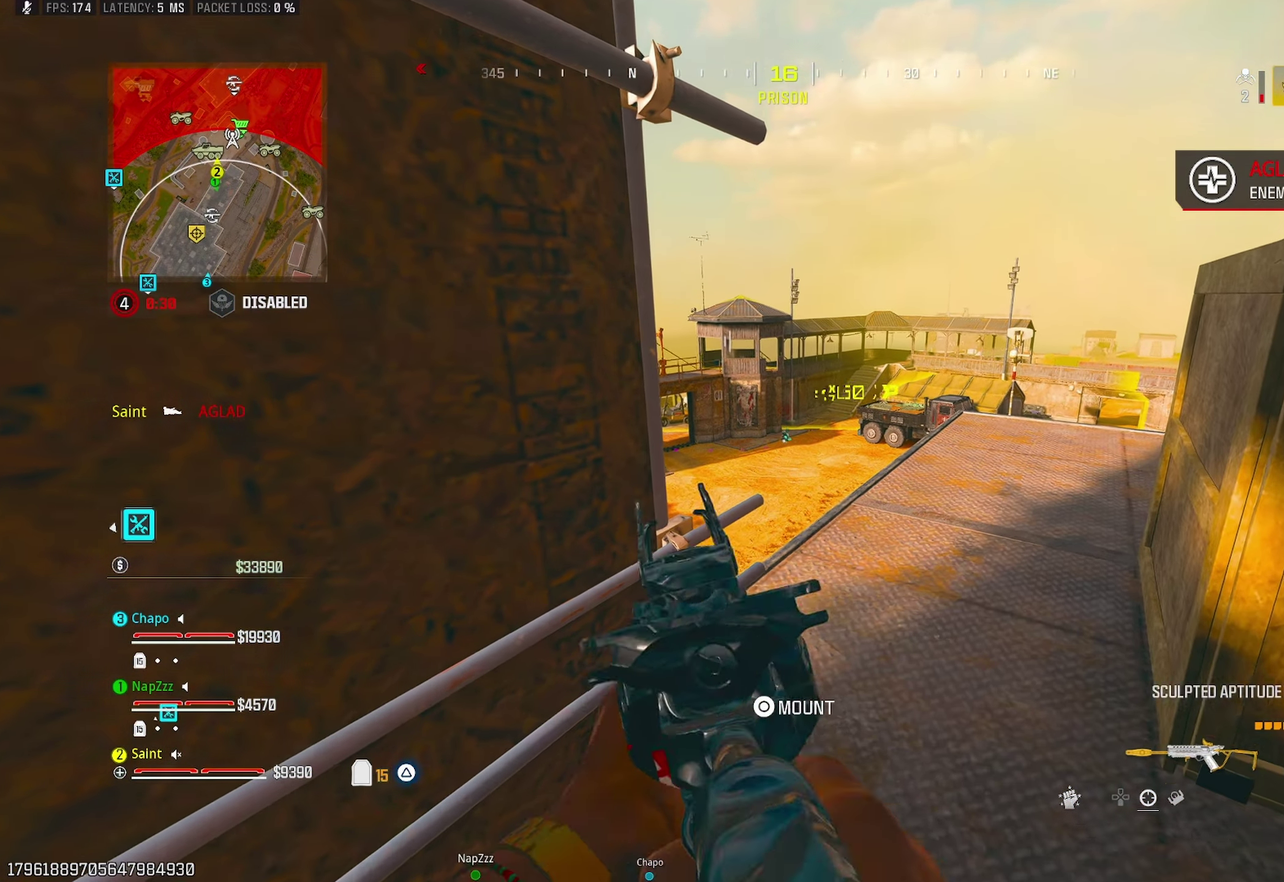
{"buttons": ["L1"], "left_stick": "center", "right_stick": "center", "events": []}
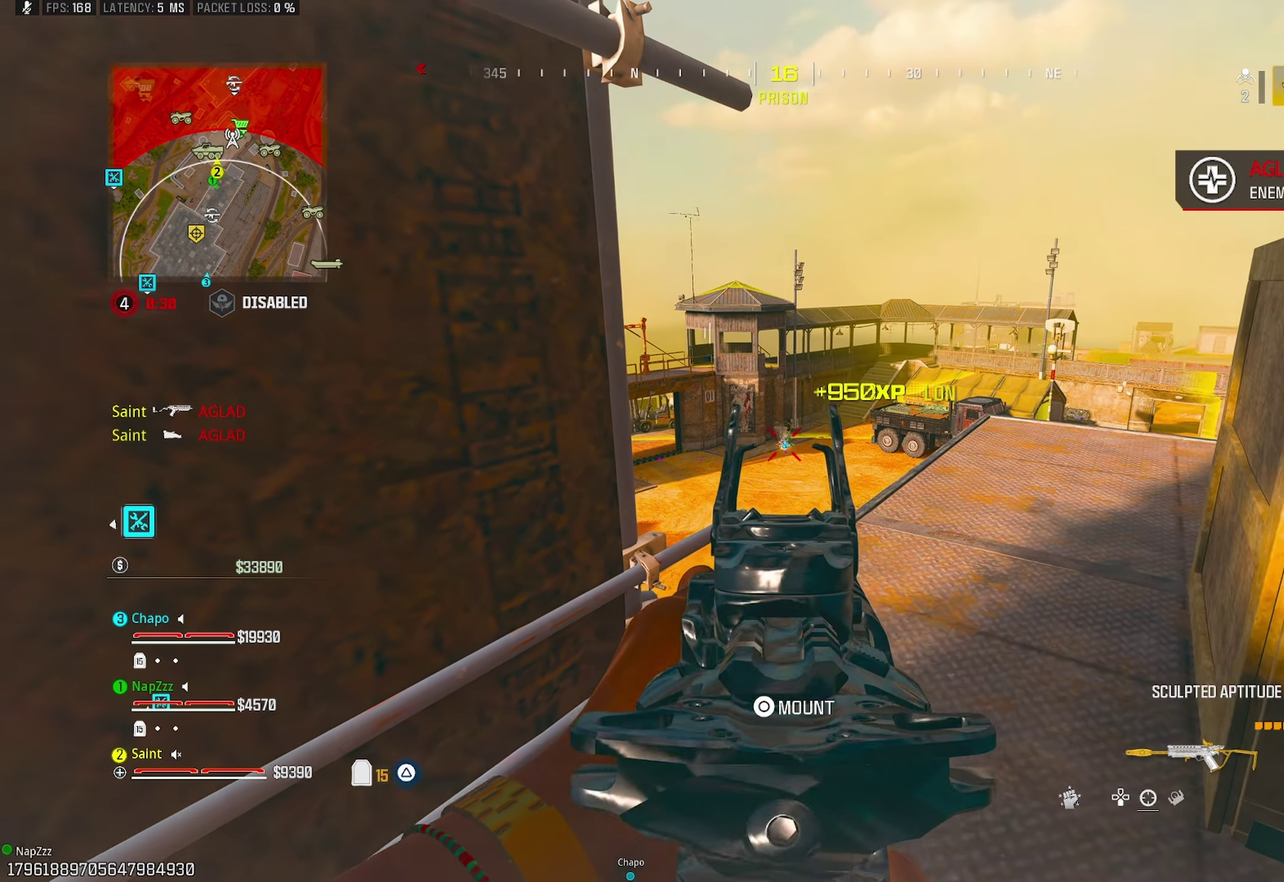
{"buttons": [], "left_stick": "up", "right_stick": "up-left", "events": [[133, "L1", "up"], [133, "TRIANGLE", "down"], [150, "right_stick", "down-left"], [200, "right_stick", "left"], [233, "TRIANGLE", "up"], [267, "left_stick", "down-left"], [350, "left_stick", "left"], [417, "left_stick", "up-left"], [483, "left_stick", "up"], [483, "right_stick", "up-left"]]}
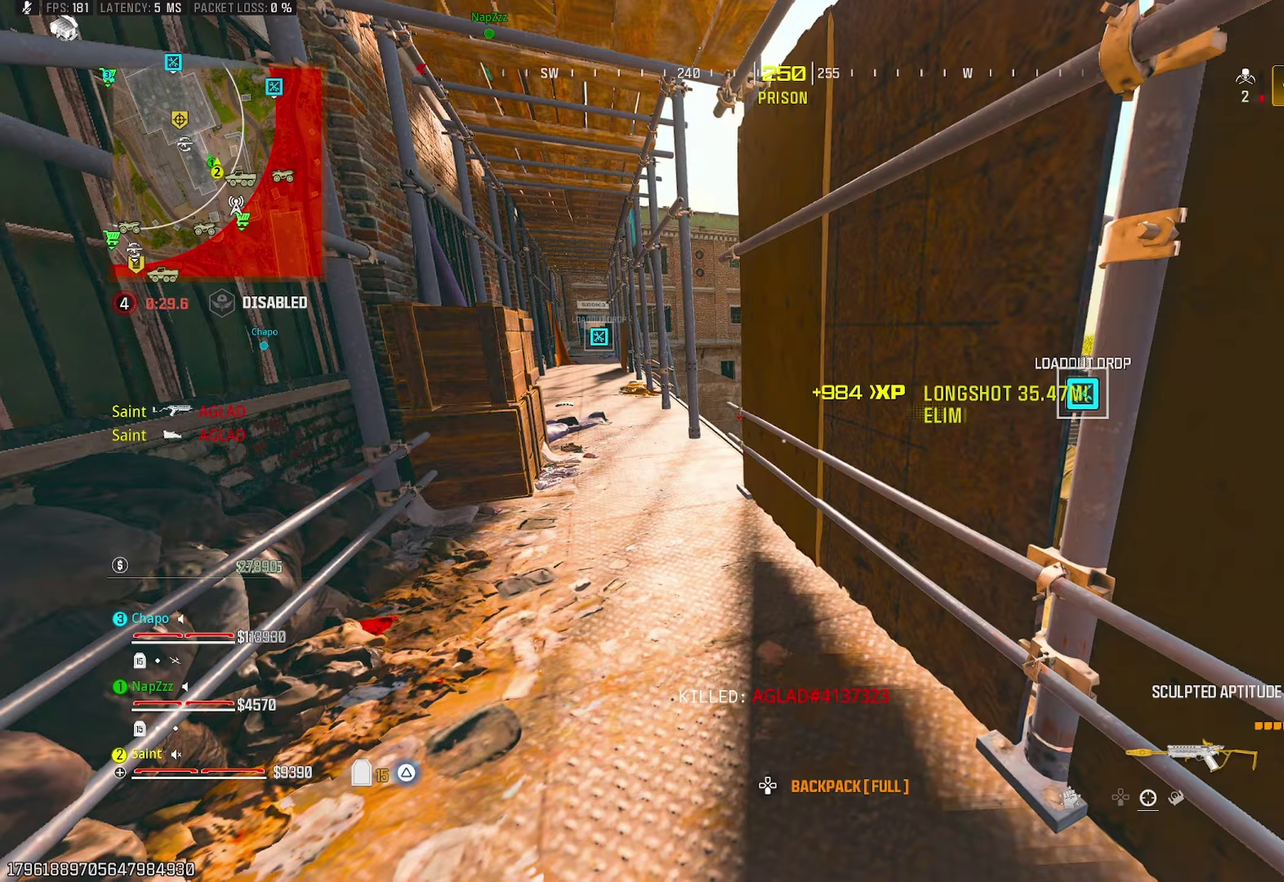
{"buttons": [], "left_stick": "up", "right_stick": "center", "events": [[67, "right_stick", "center"], [183, "R3", "down"], [250, "R3", "up"], [383, "CROSS", "down"], [433, "SQUARE", "down"], [467, "CROSS", "up"], [483, "SQUARE", "up"]]}
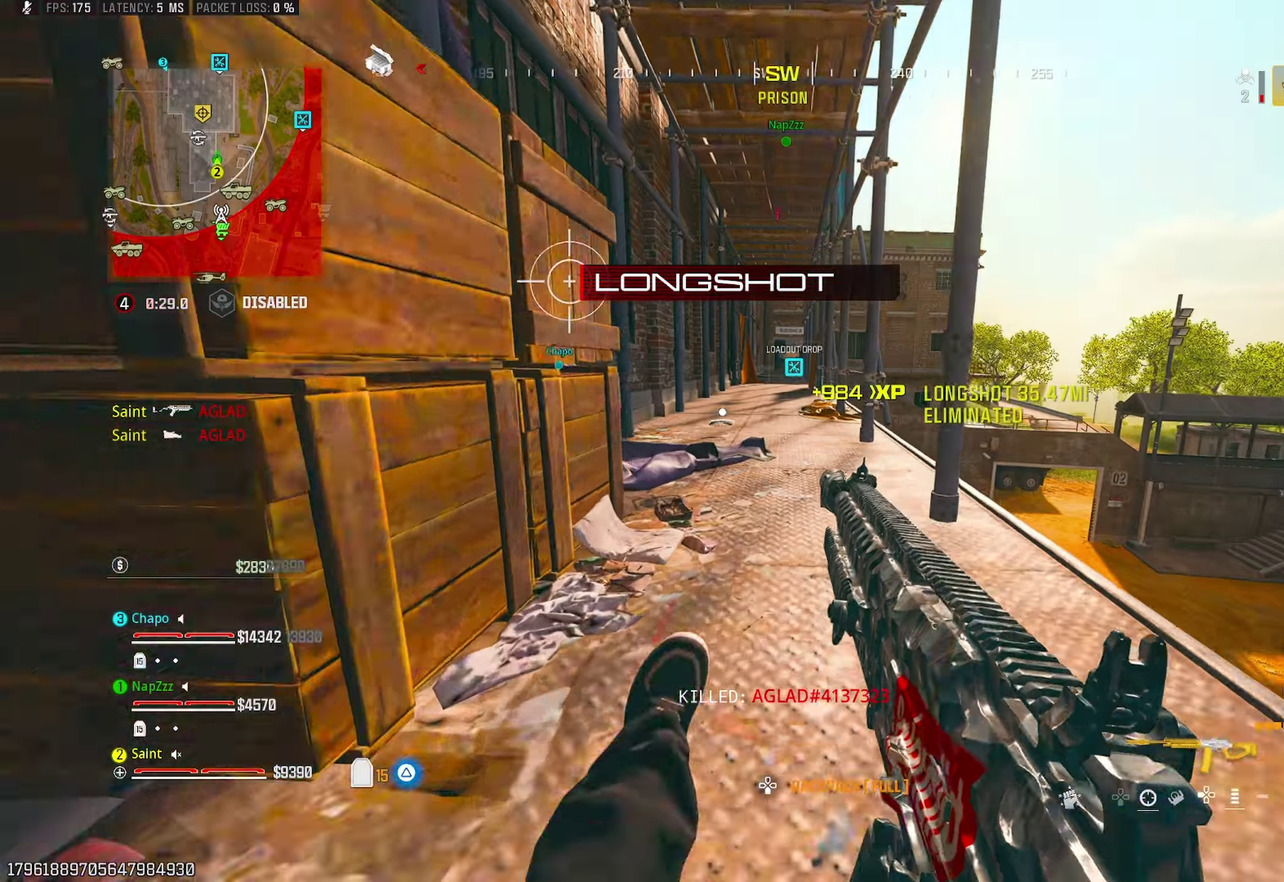
{"buttons": [], "left_stick": "up-left", "right_stick": "center", "events": [[150, "left_stick", "up-left"]]}
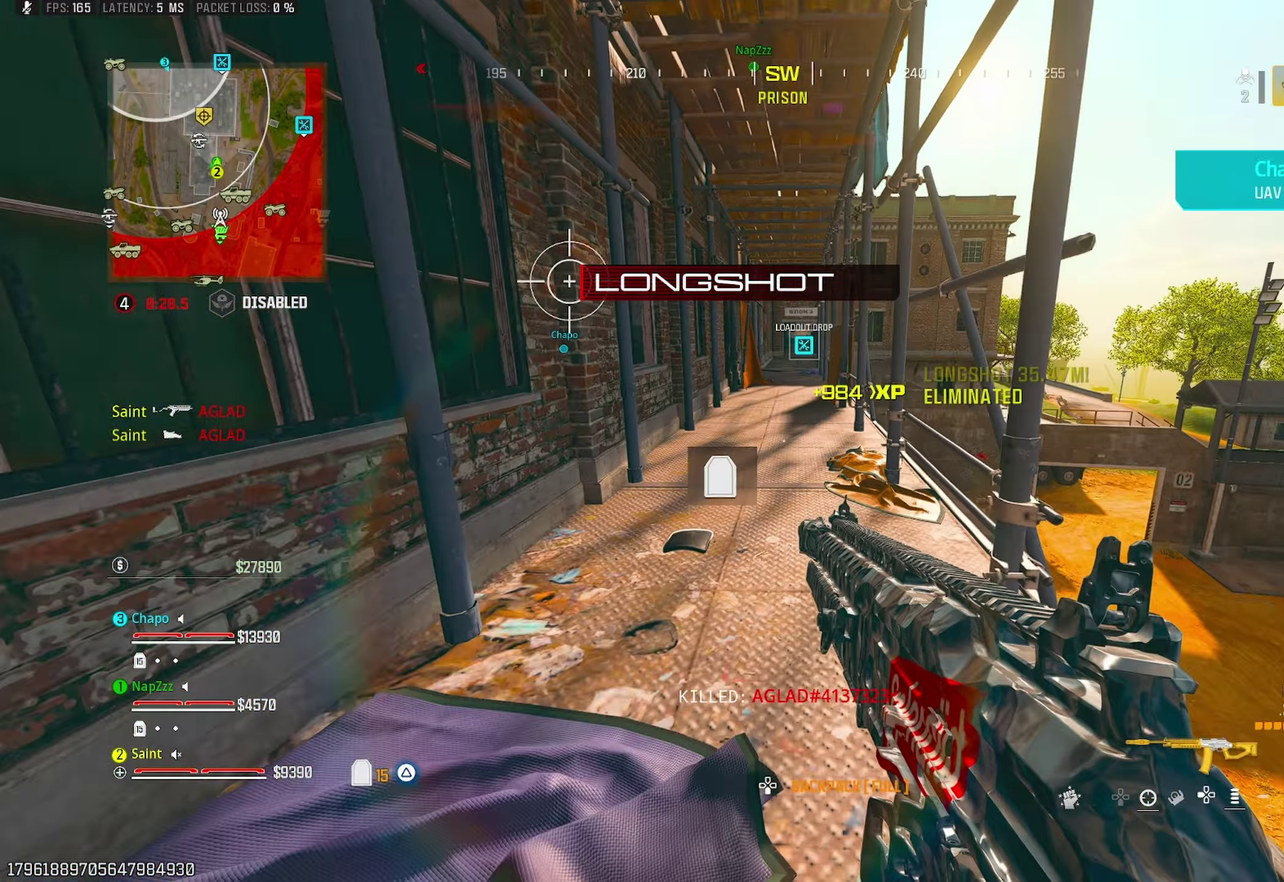
{"buttons": [], "left_stick": "up-left", "right_stick": "center"}
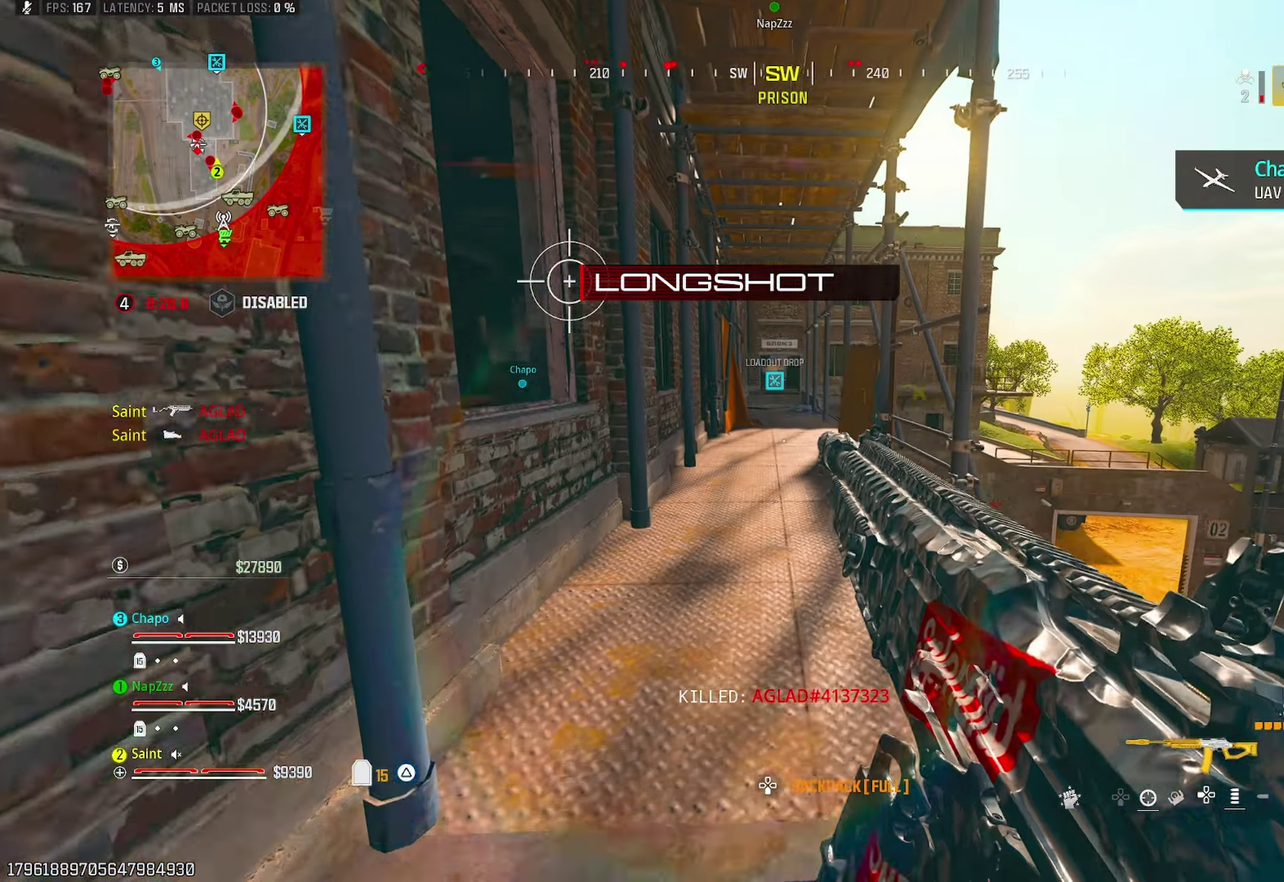
{"buttons": [], "left_stick": "up-right", "right_stick": "center", "events": [[67, "left_stick", "up"], [133, "right_stick", "right"], [250, "CROSS", "down"], [300, "right_stick", "center"], [317, "left_stick", "up-right"], [333, "CROSS", "up"], [383, "right_stick", "left"], [483, "right_stick", "center"]]}
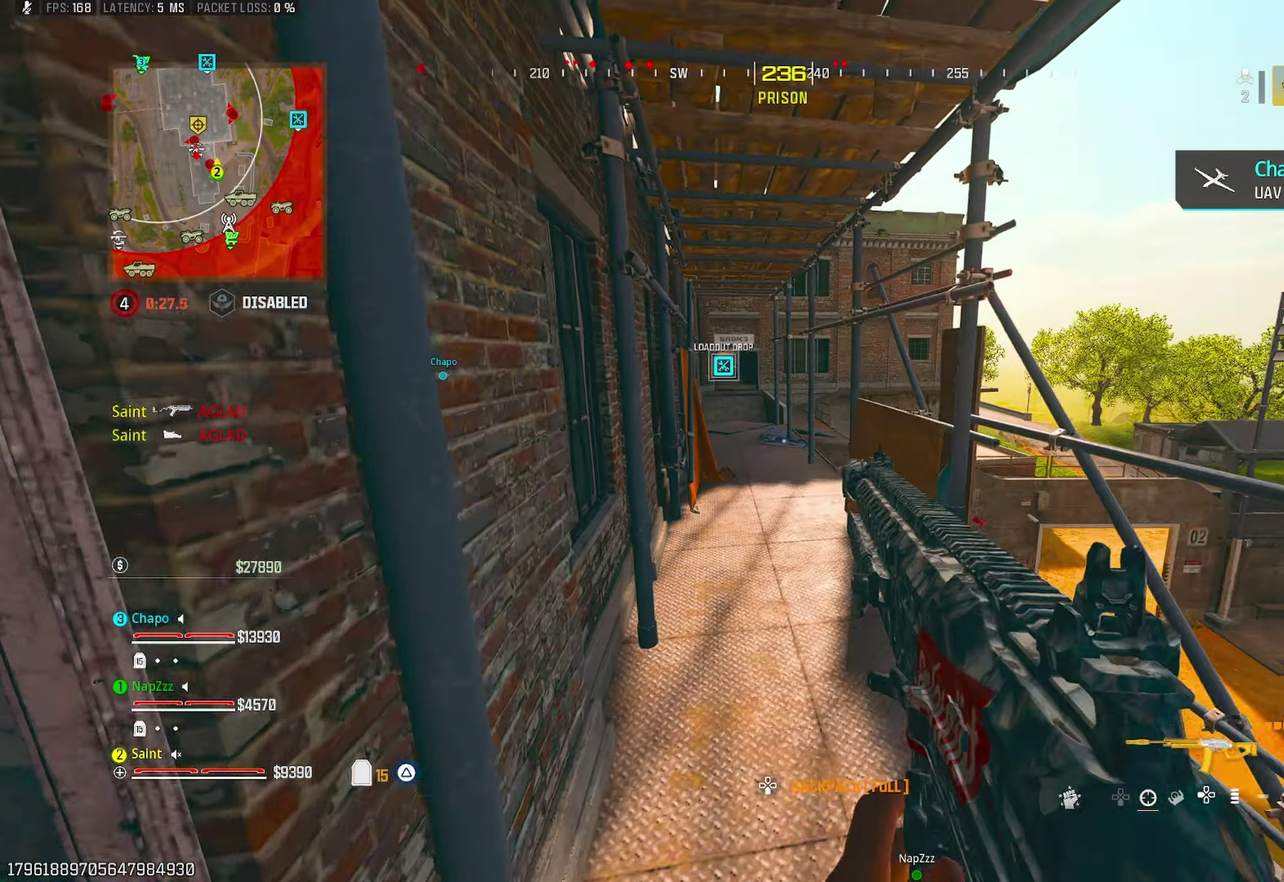
{"buttons": [], "left_stick": "left", "right_stick": "right", "events": [[33, "R3", "down"], [133, "R3", "up"], [150, "left_stick", "up"], [233, "right_stick", "right"], [333, "left_stick", "up-left"], [433, "left_stick", "left"]]}
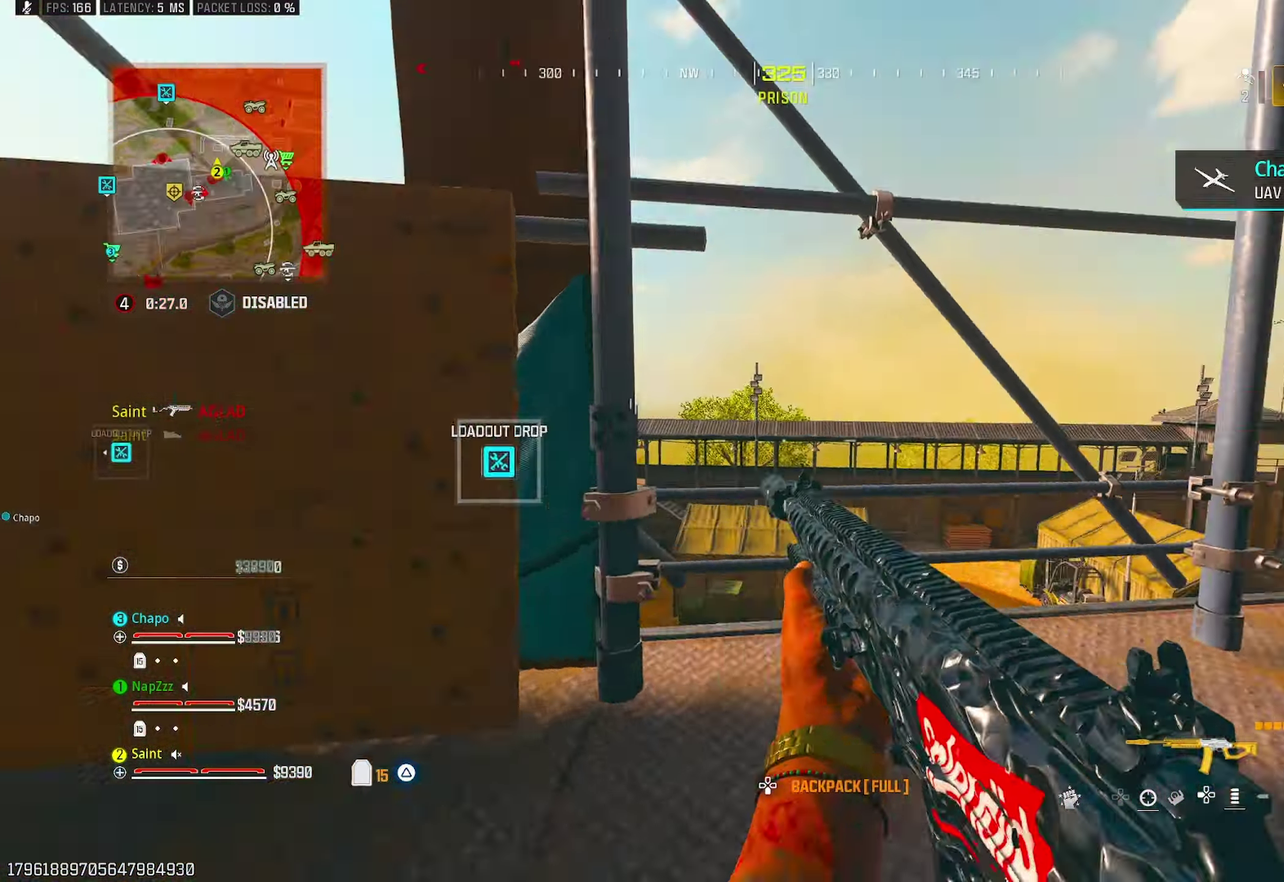
{"buttons": [], "left_stick": "right", "right_stick": "right", "events": [[17, "left_stick", "down-left"], [67, "left_stick", "down"], [183, "CROSS", "down"], [183, "left_stick", "down-right"], [233, "TRIANGLE", "down"], [250, "right_stick", "center"], [283, "CROSS", "up"], [283, "left_stick", "right"], [333, "TRIANGLE", "up"], [467, "right_stick", "right"]]}
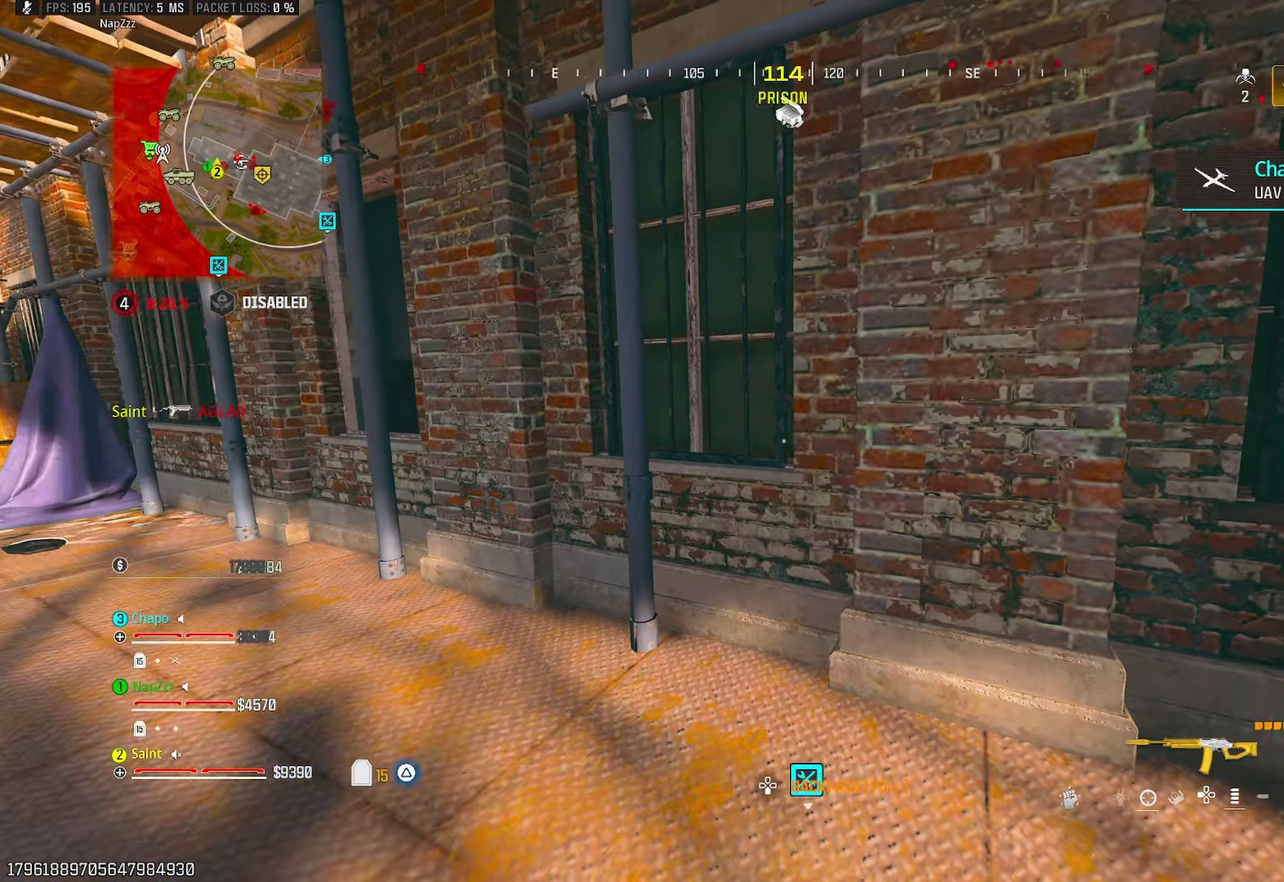
{"buttons": ["TRIANGLE"], "left_stick": "right", "right_stick": "left", "events": [[133, "left_stick", "up-right"], [150, "TRIANGLE", "down"], [167, "right_stick", "center"], [217, "TRIANGLE", "up"], [267, "left_stick", "right"], [283, "TRIANGLE", "down"], [333, "TRIANGLE", "up"], [350, "left_stick", "up-right"], [417, "right_stick", "left"], [450, "TRIANGLE", "down"], [483, "left_stick", "right"]]}